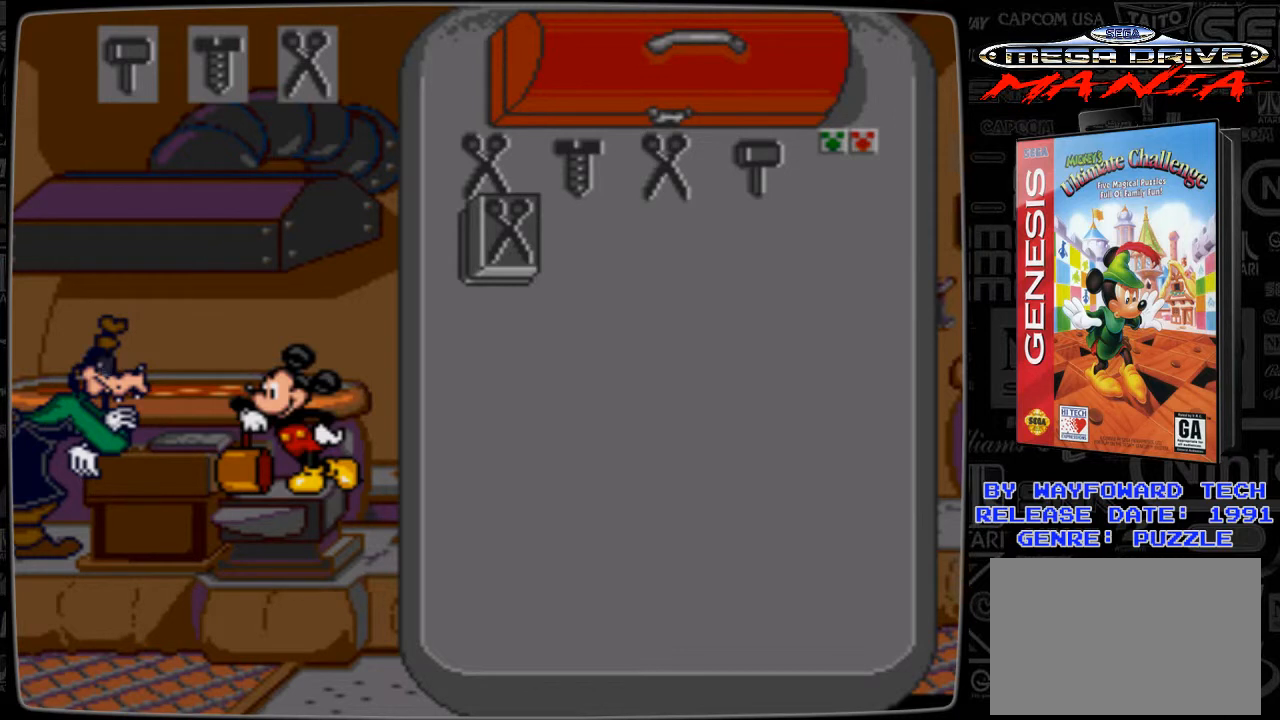
Gameplay with a controller; each line is a JSON object with the inputs held at the frame after it. "events" lists button and stick changes between this image and that frame as [ms after this image, input, new state], when the widget could be followed in between. Not read: L3 R3.
{"buttons": [], "events": []}
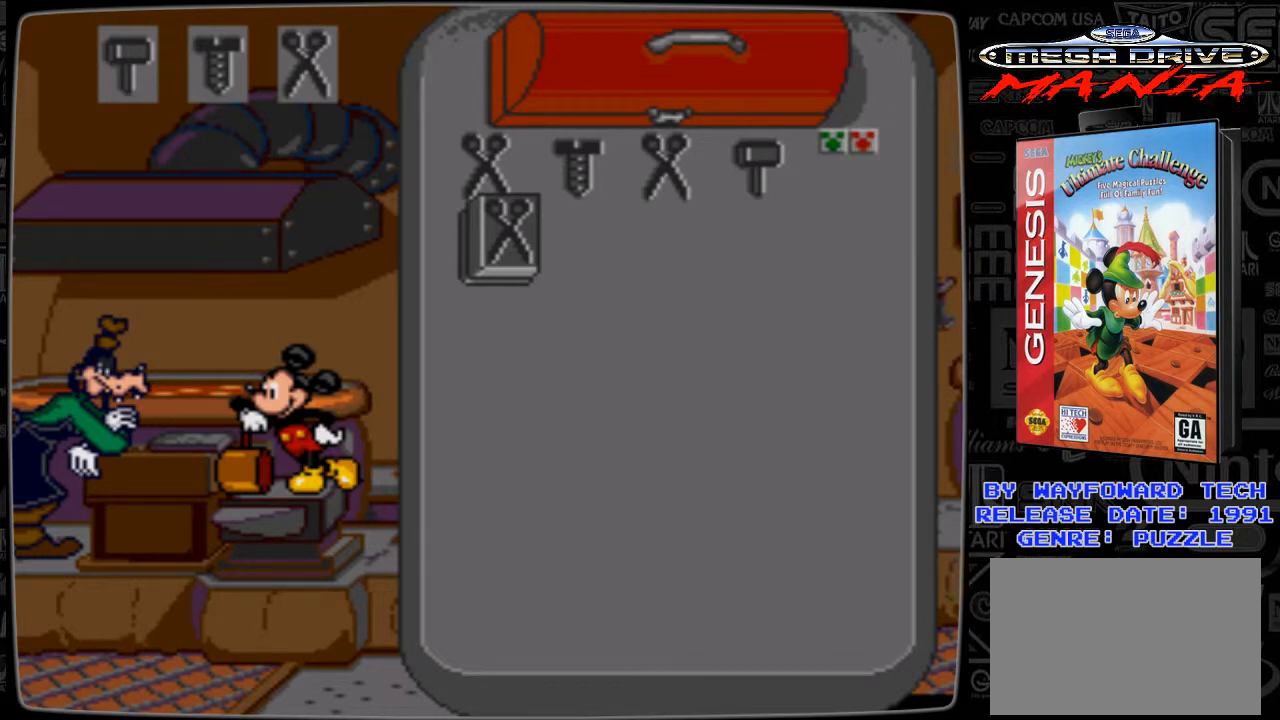
{"buttons": [], "events": []}
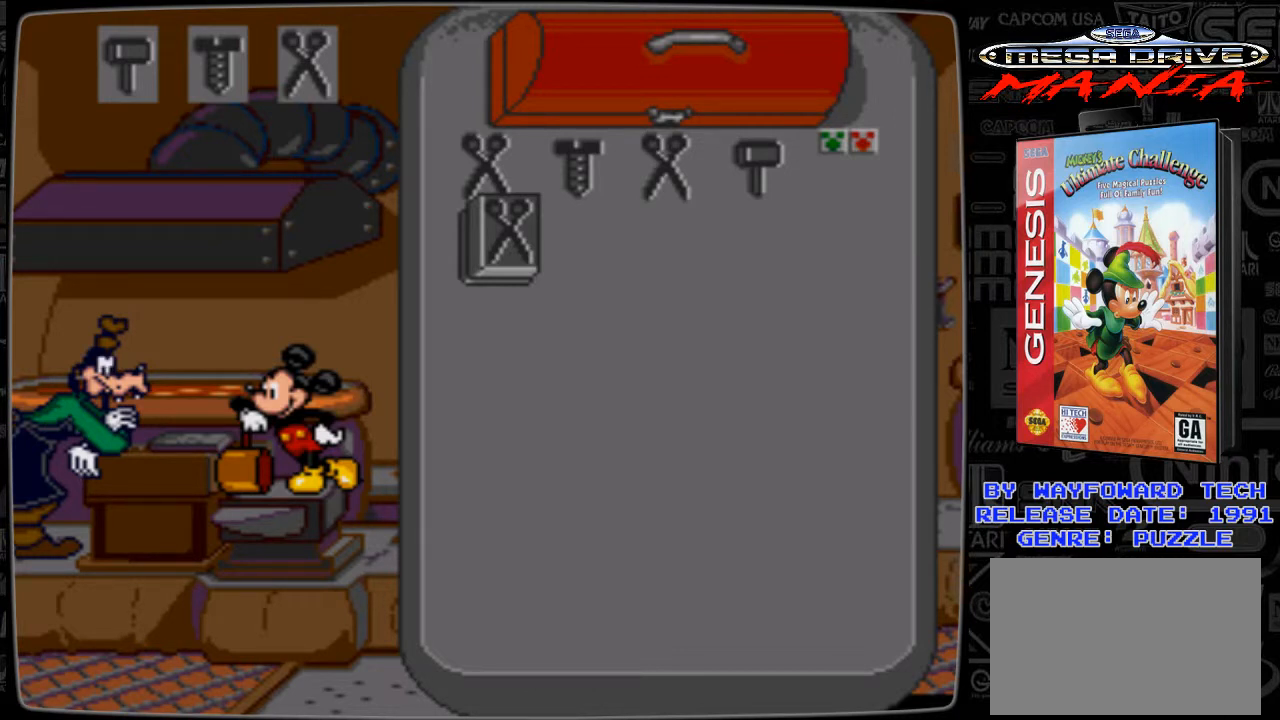
{"buttons": [], "events": []}
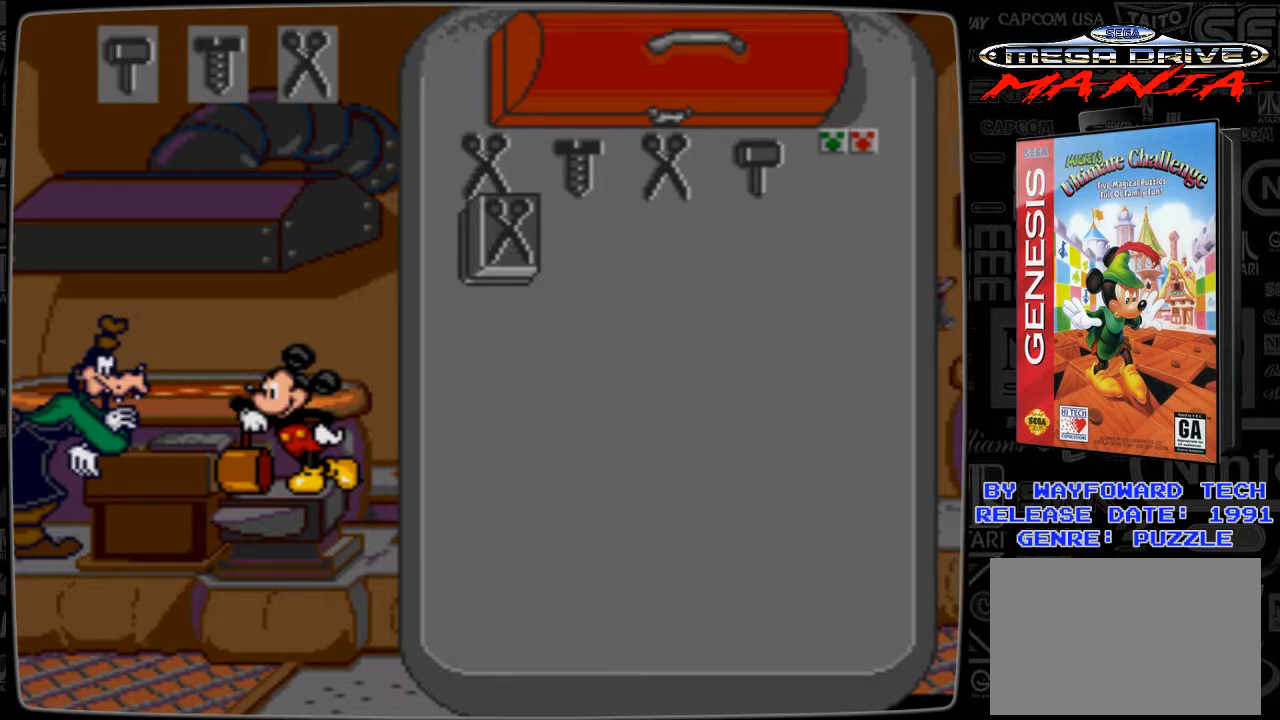
{"buttons": [], "events": []}
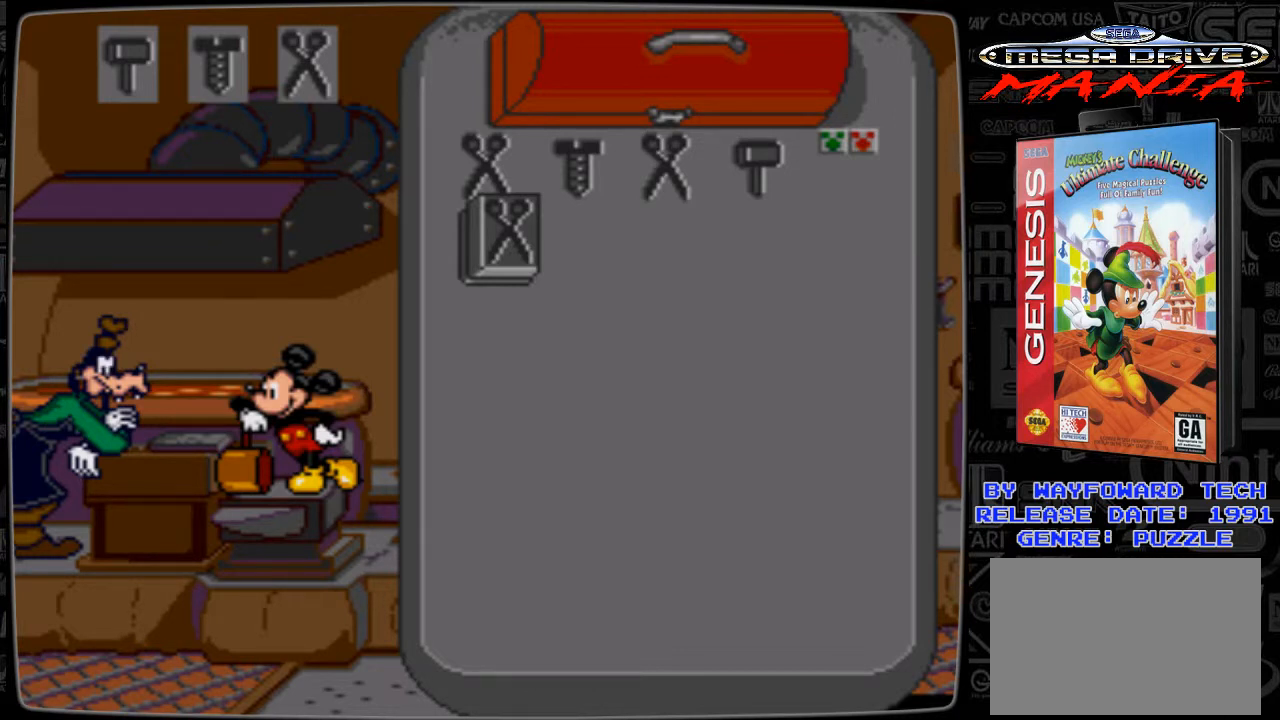
{"buttons": [], "events": []}
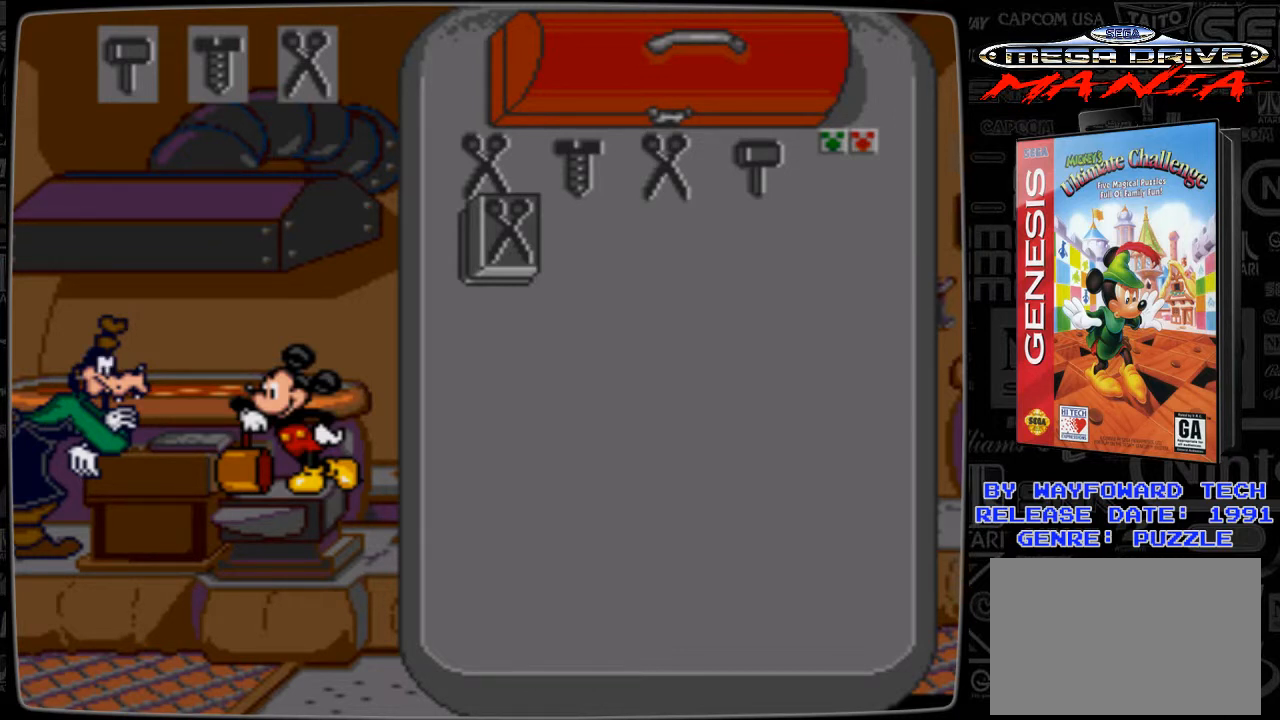
{"buttons": ["DPAD_RIGHT"], "events": [[400, "DPAD_RIGHT", "down"]]}
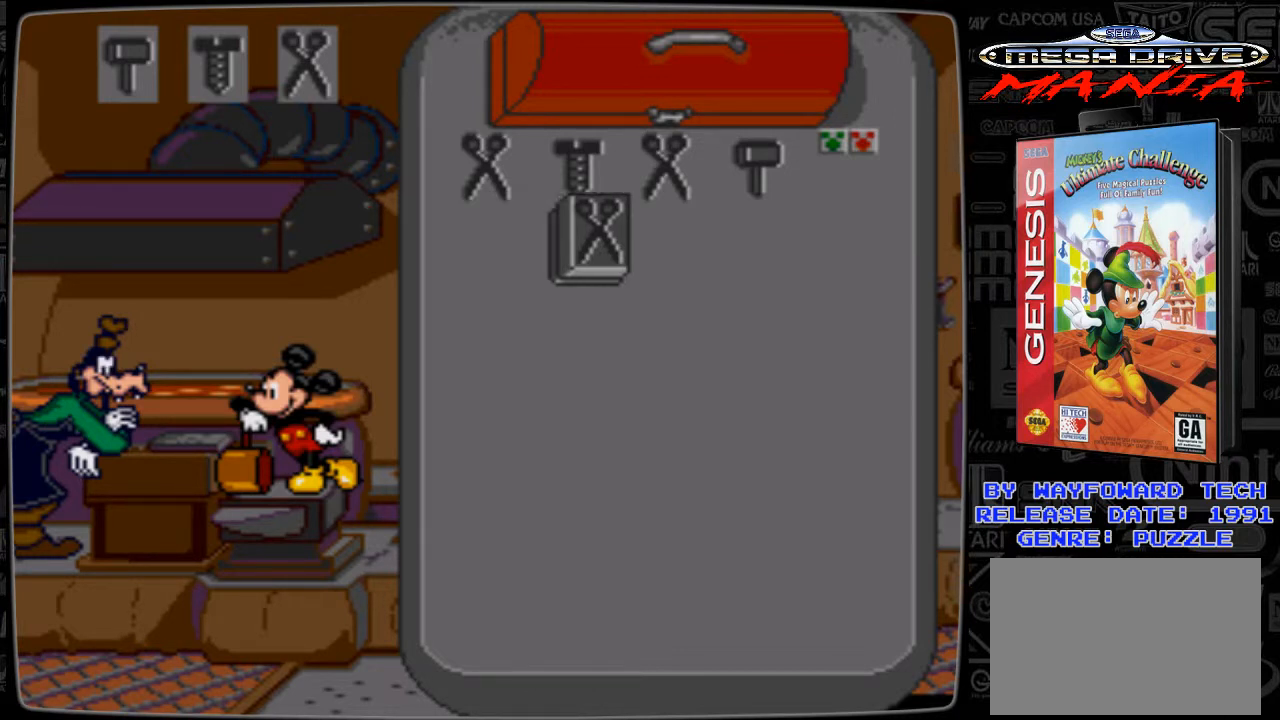
{"buttons": [], "events": [[33, "DPAD_RIGHT", "up"], [200, "DPAD_UP", "down"], [300, "DPAD_UP", "up"]]}
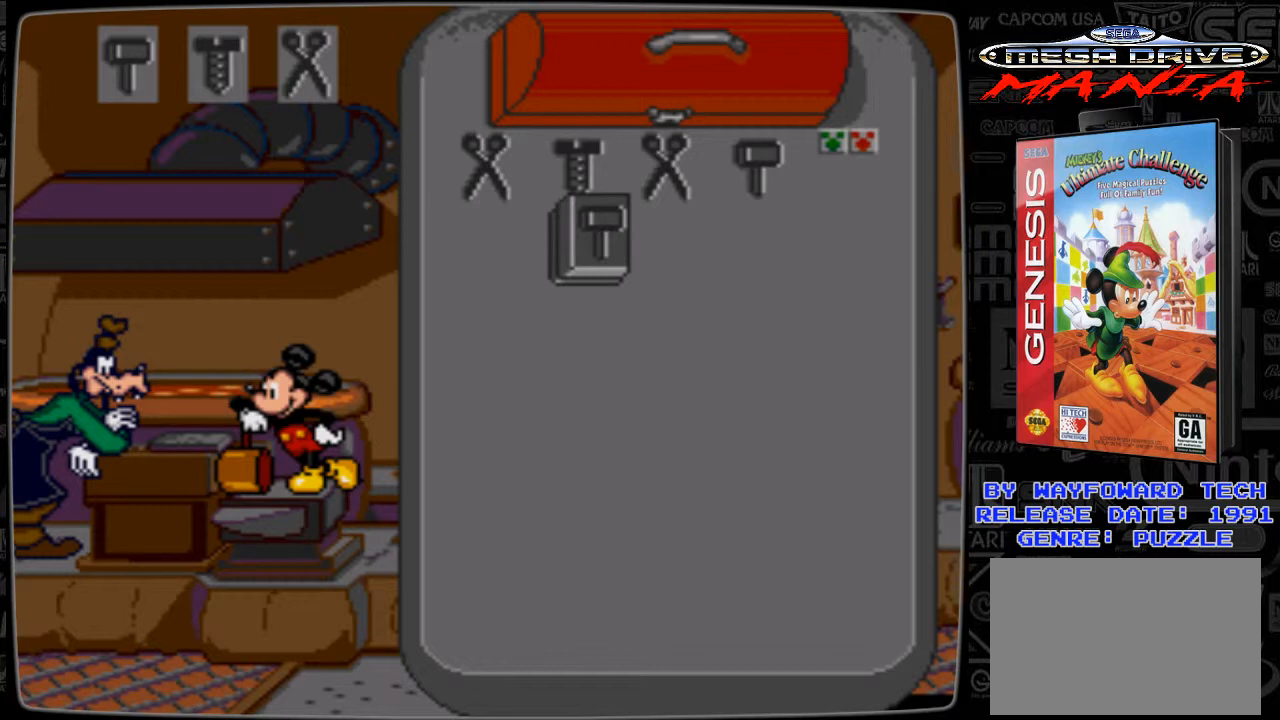
{"buttons": [], "events": [[200, "DPAD_UP", "down"], [333, "DPAD_UP", "up"]]}
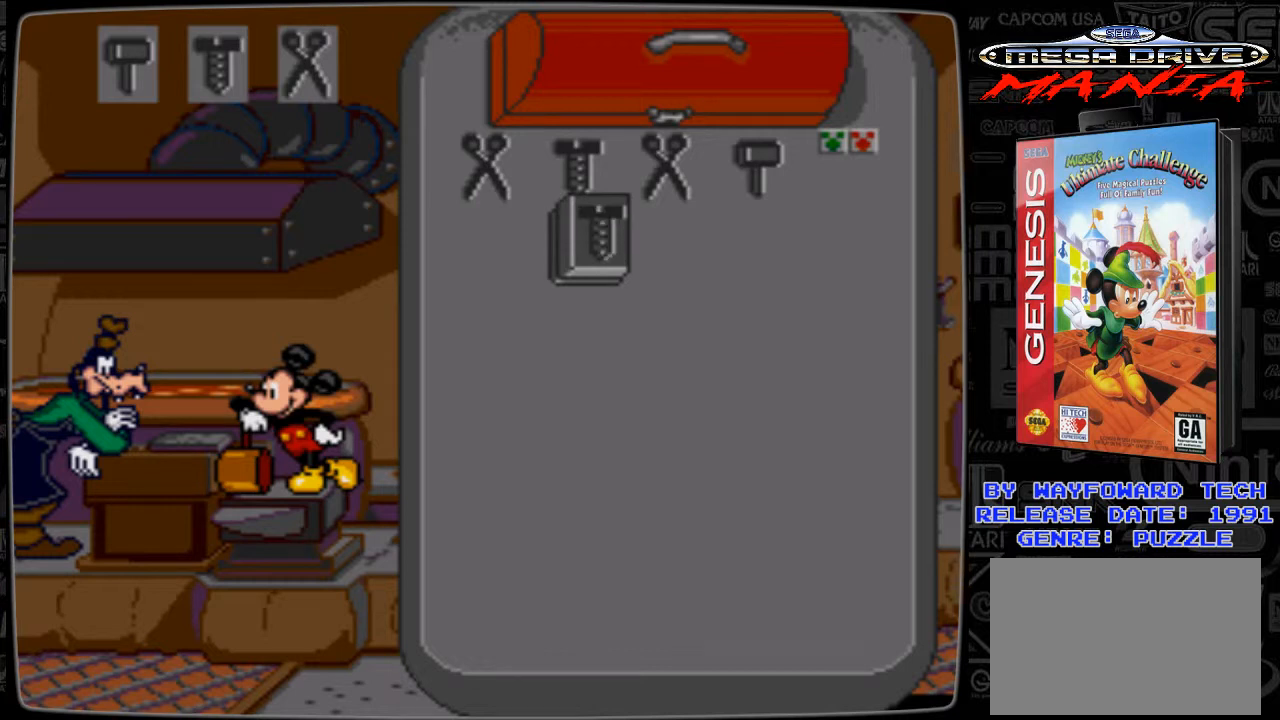
{"buttons": [], "events": [[100, "C", "down"], [233, "C", "up"]]}
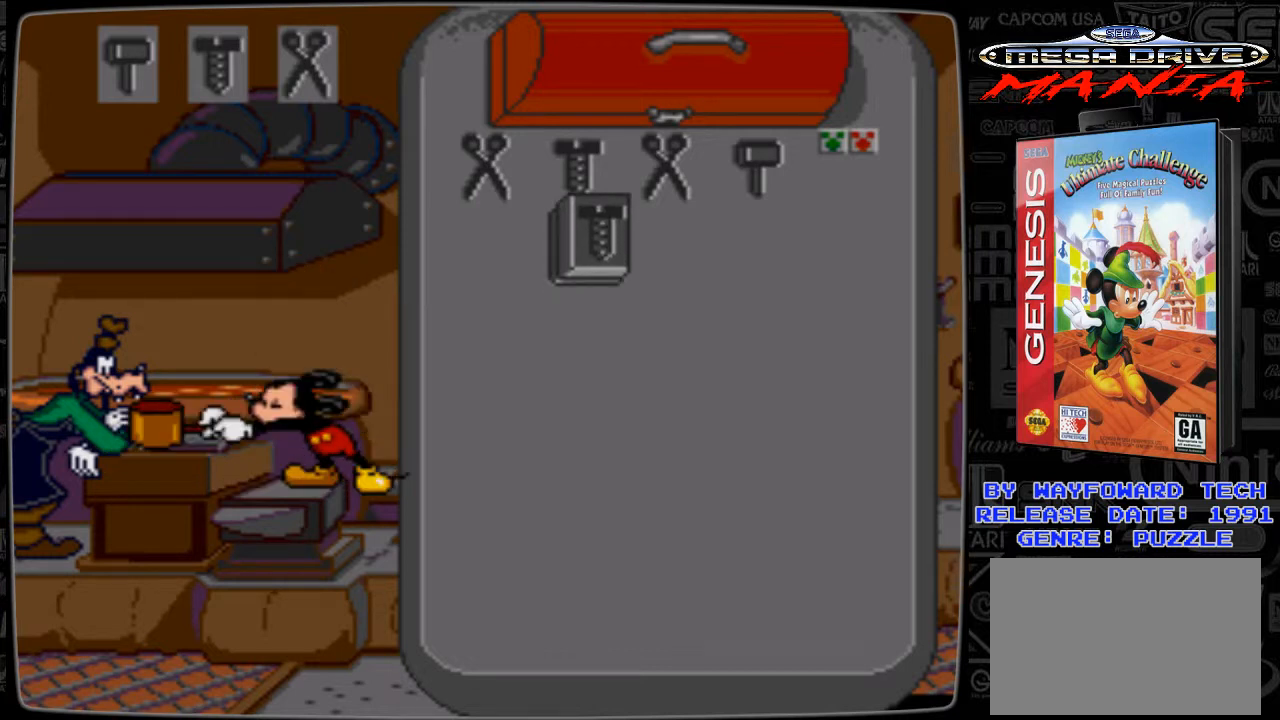
{"buttons": [], "events": [[300, "DPAD_LEFT", "down"], [400, "DPAD_LEFT", "up"]]}
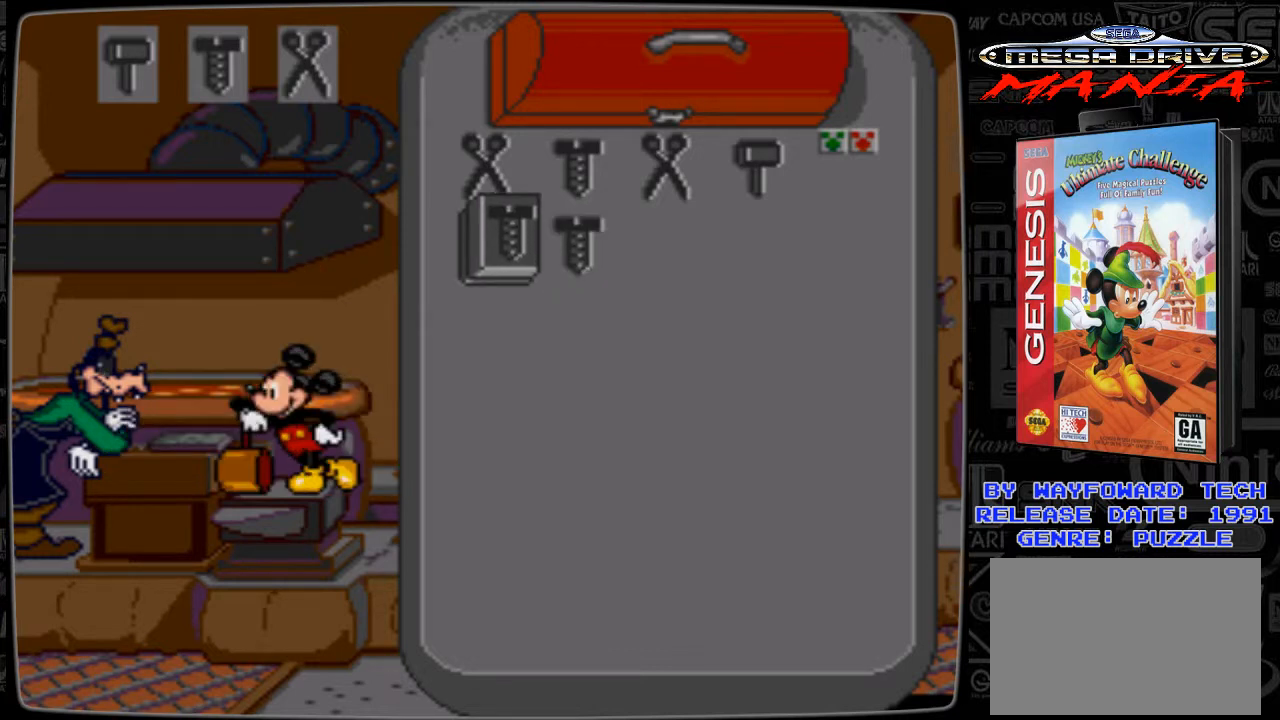
{"buttons": [], "events": [[300, "DPAD_DOWN", "down"], [433, "DPAD_DOWN", "up"]]}
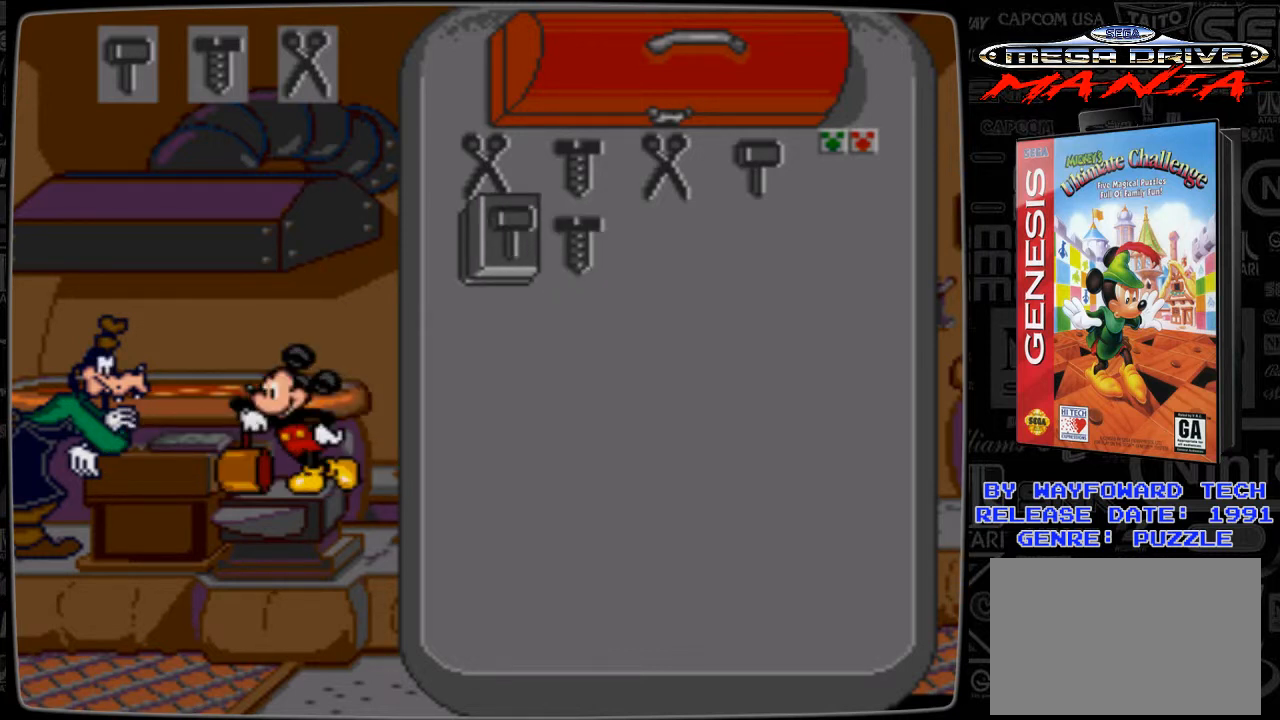
{"buttons": ["DPAD_DOWN"], "events": [[400, "DPAD_DOWN", "down"]]}
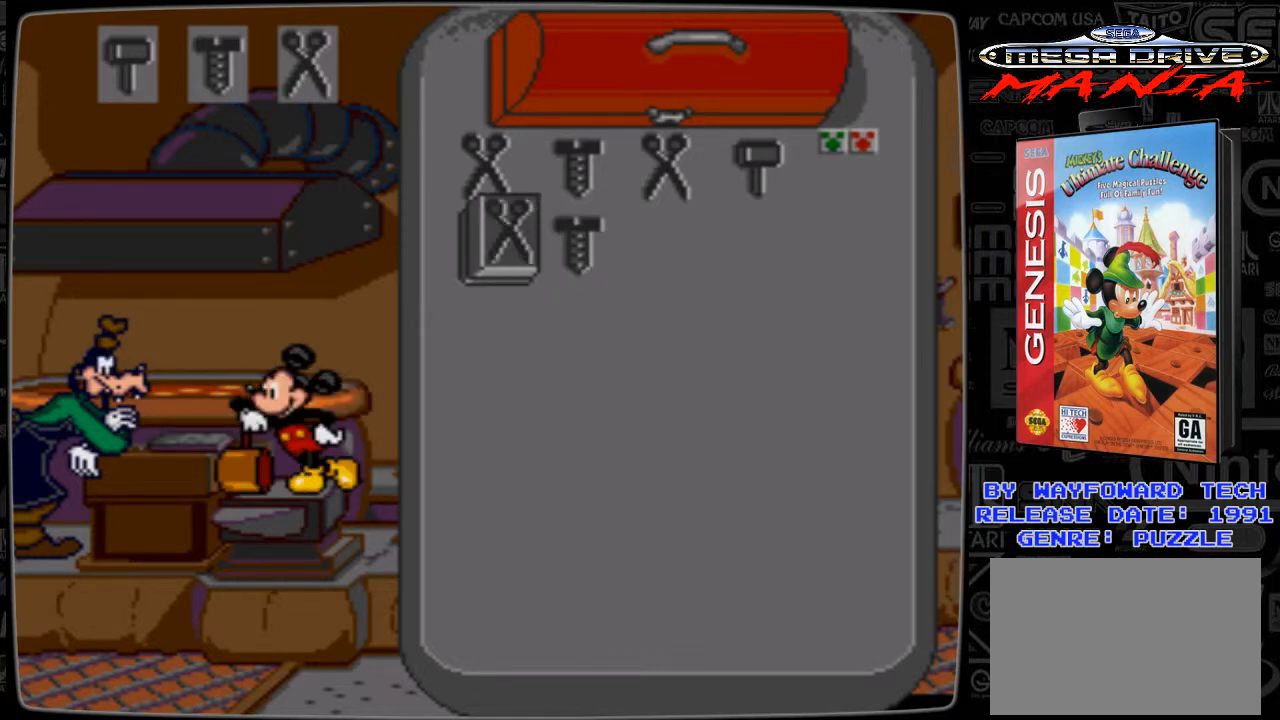
{"buttons": [], "events": [[33, "DPAD_DOWN", "up"]]}
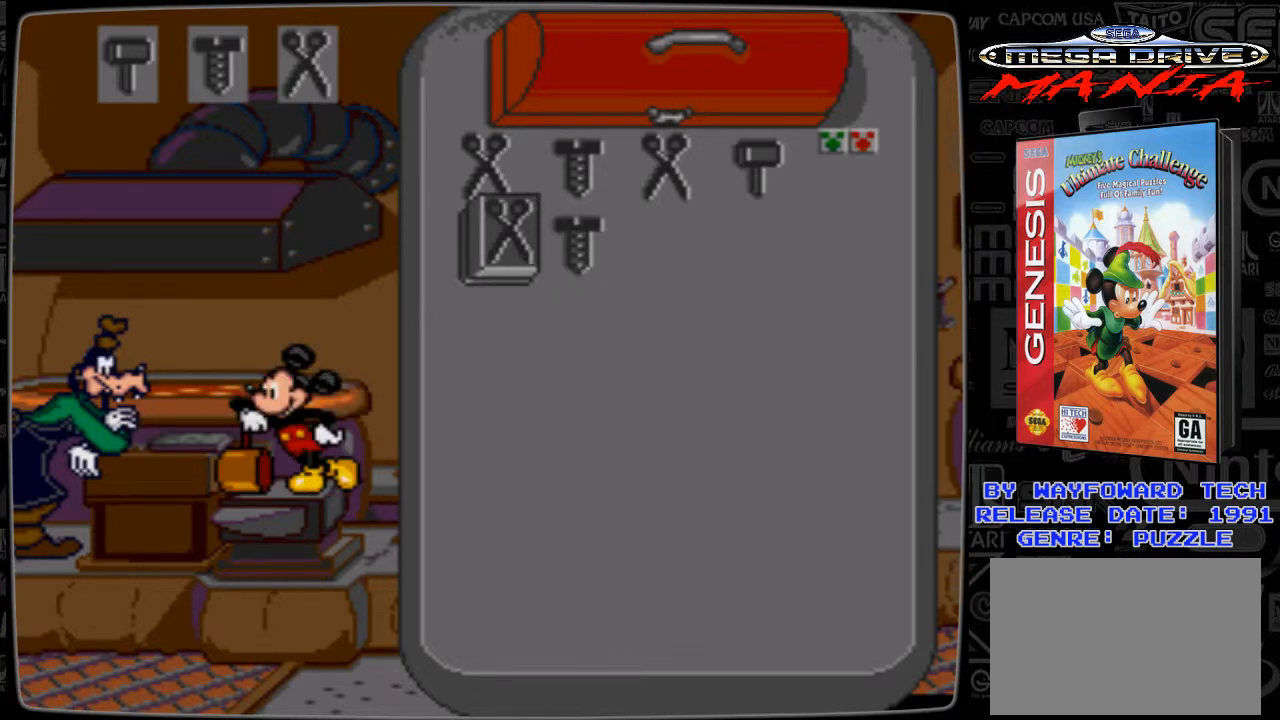
{"buttons": ["DPAD_RIGHT"], "events": [[133, "DPAD_RIGHT", "down"], [233, "DPAD_RIGHT", "up"], [500, "DPAD_RIGHT", "down"]]}
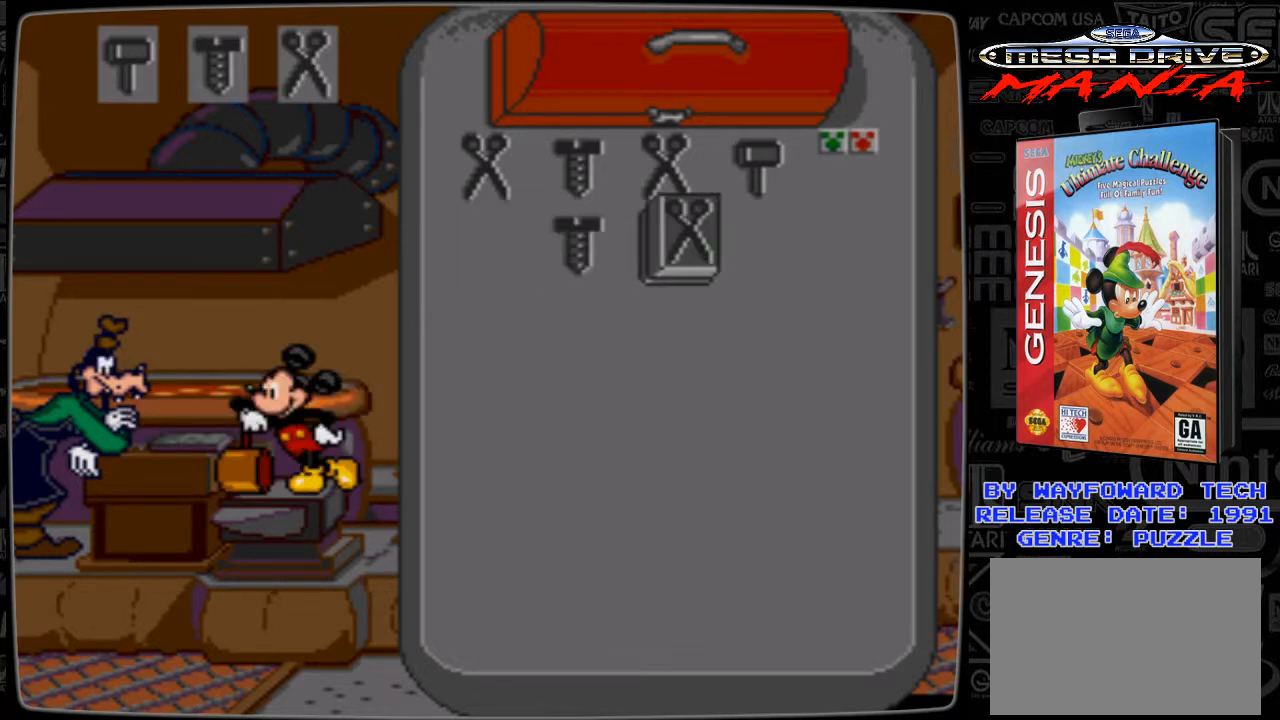
{"buttons": ["DPAD_LEFT"], "events": [[100, "DPAD_RIGHT", "up"], [500, "DPAD_LEFT", "down"]]}
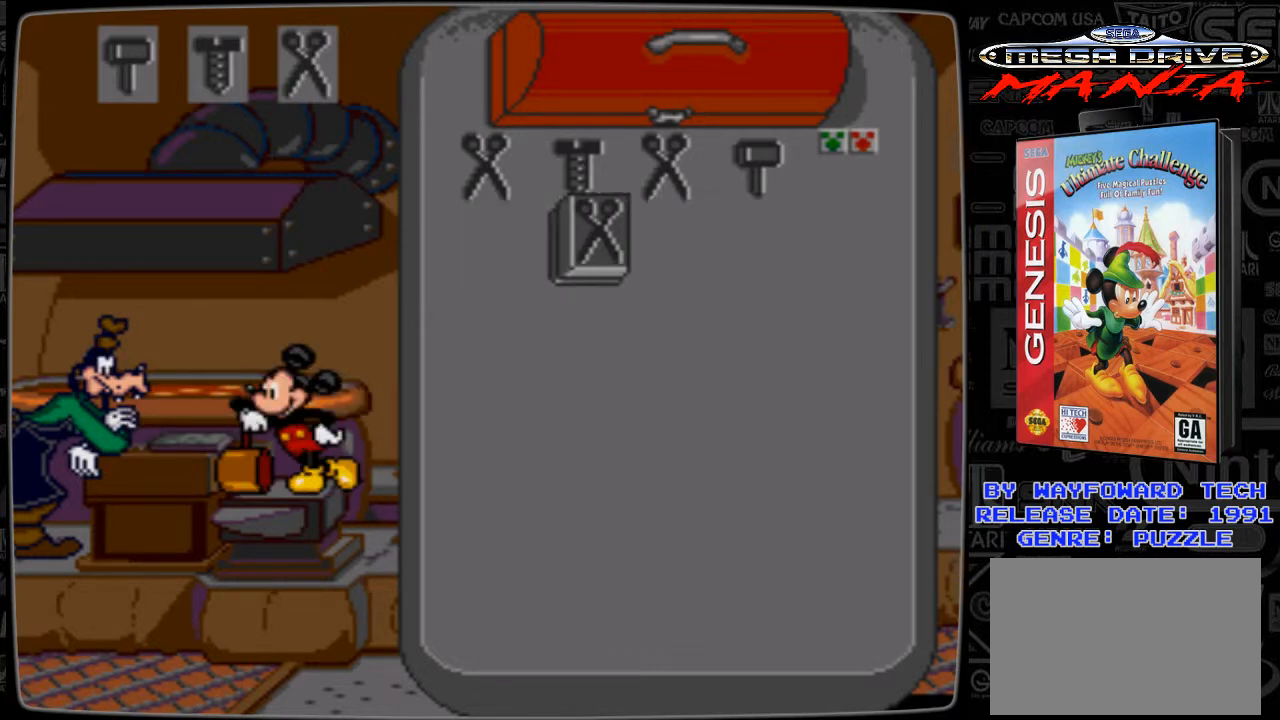
{"buttons": [], "events": [[133, "DPAD_LEFT", "up"], [200, "DPAD_LEFT", "down"], [300, "DPAD_LEFT", "up"], [400, "DPAD_DOWN", "down"], [500, "DPAD_DOWN", "up"]]}
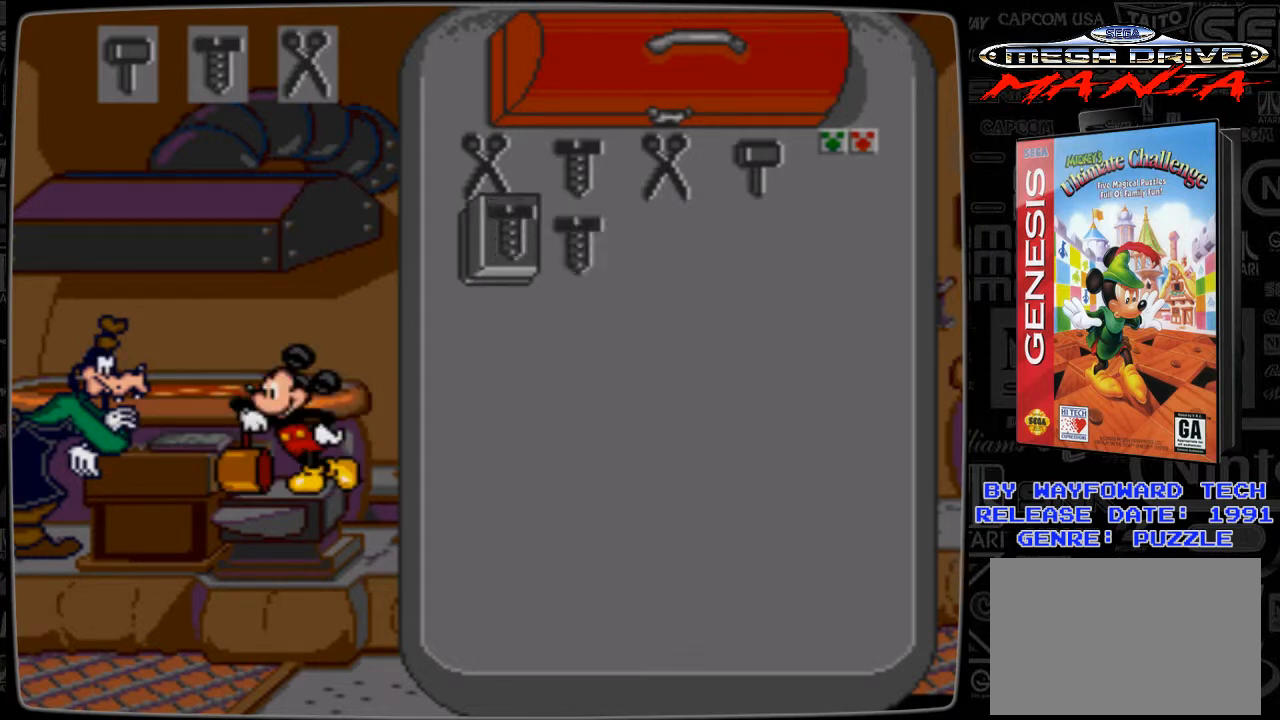
{"buttons": [], "events": [[233, "DPAD_DOWN", "down"], [333, "DPAD_DOWN", "up"]]}
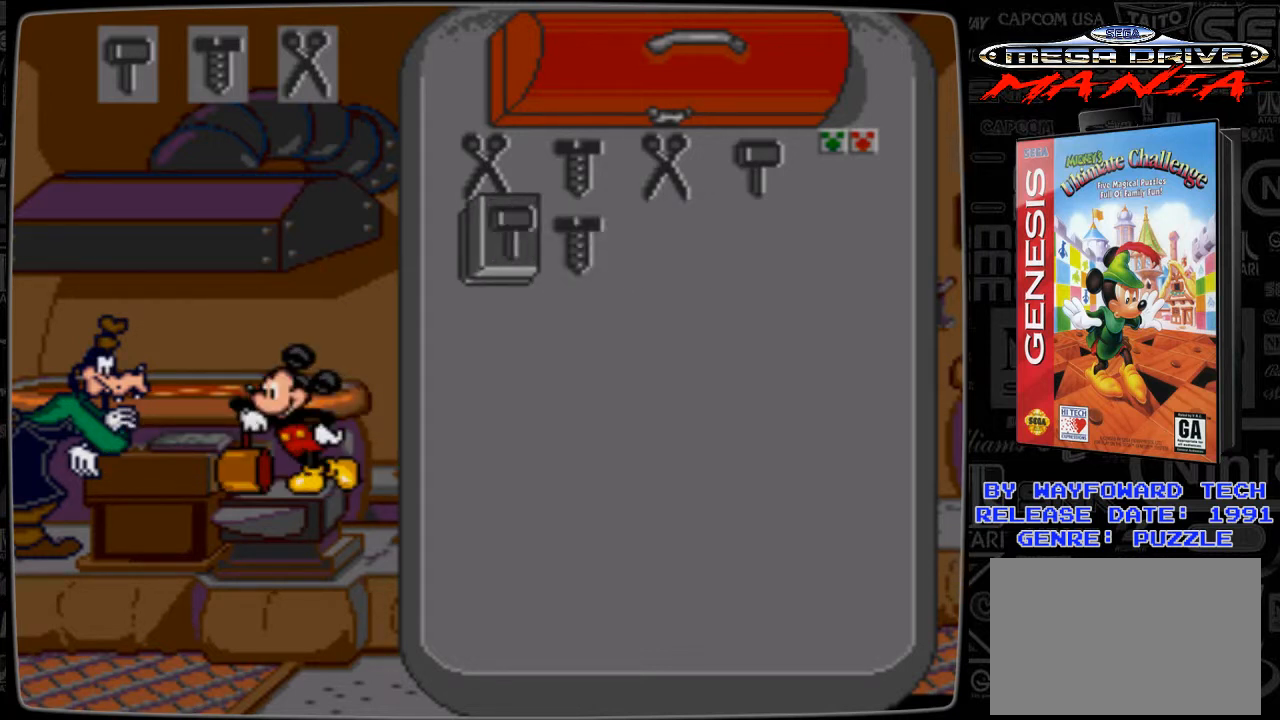
{"buttons": [], "events": [[233, "C", "down"], [333, "C", "up"]]}
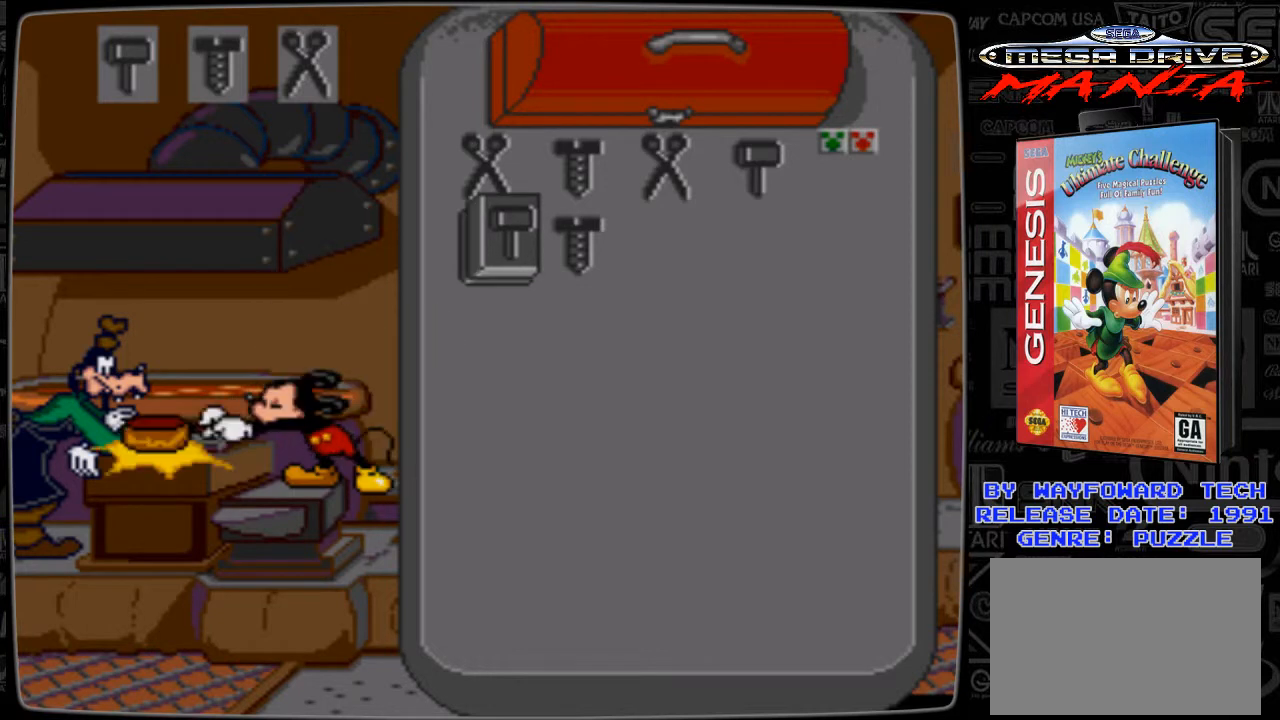
{"buttons": ["DPAD_RIGHT"], "events": [[300, "DPAD_RIGHT", "down"], [400, "DPAD_RIGHT", "up"], [433, "DPAD_RIGHT", "down"]]}
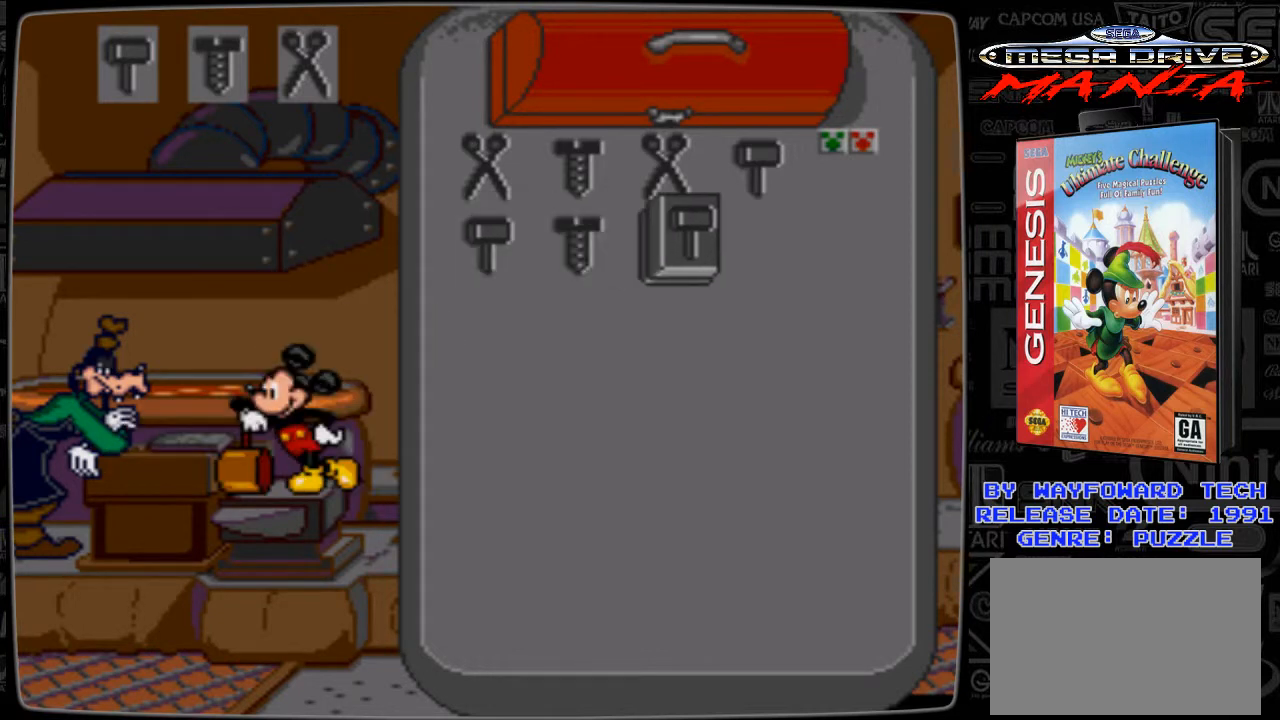
{"buttons": [], "events": [[33, "DPAD_RIGHT", "up"], [133, "DPAD_UP", "down"], [300, "DPAD_UP", "up"], [400, "DPAD_UP", "down"], [500, "DPAD_UP", "up"]]}
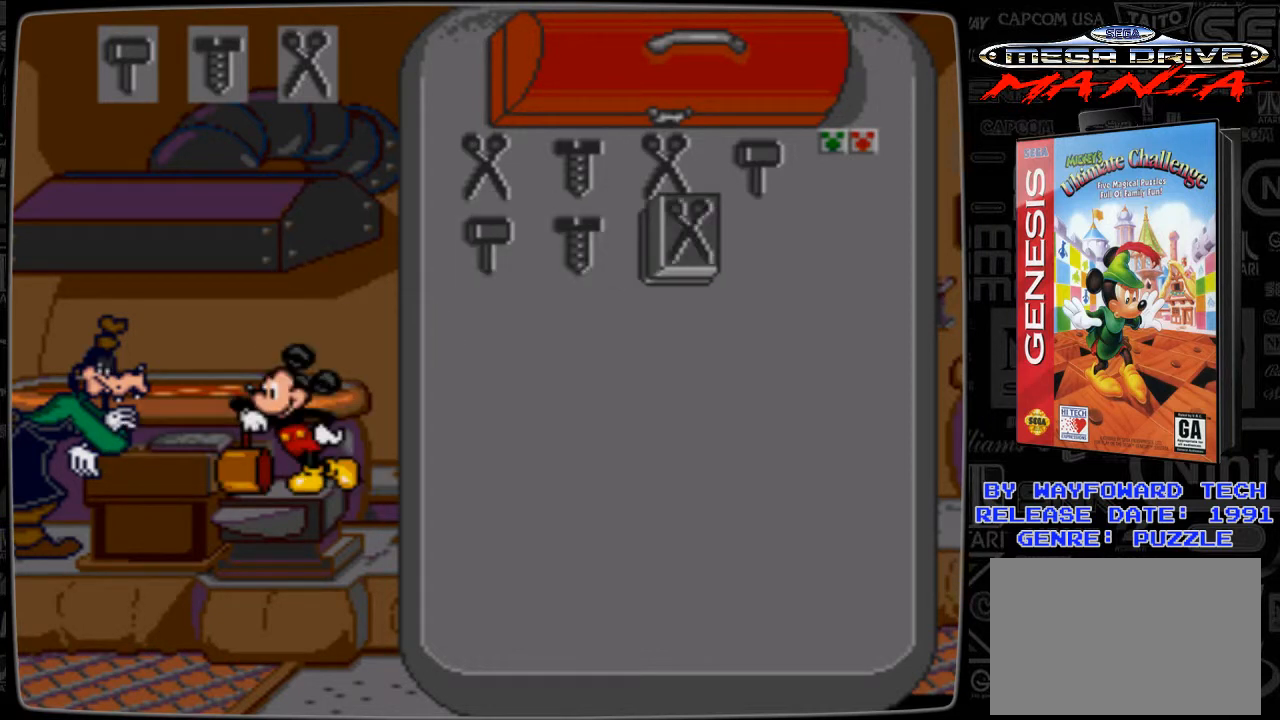
{"buttons": [], "events": []}
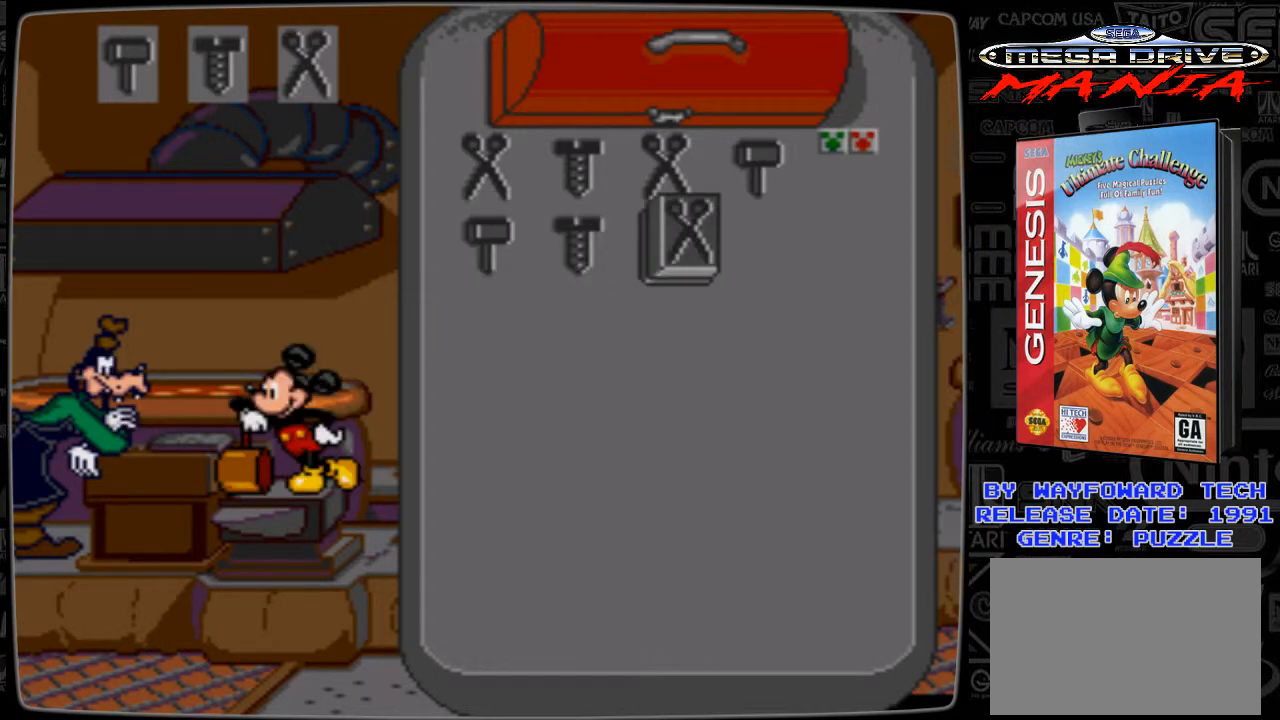
{"buttons": [], "events": []}
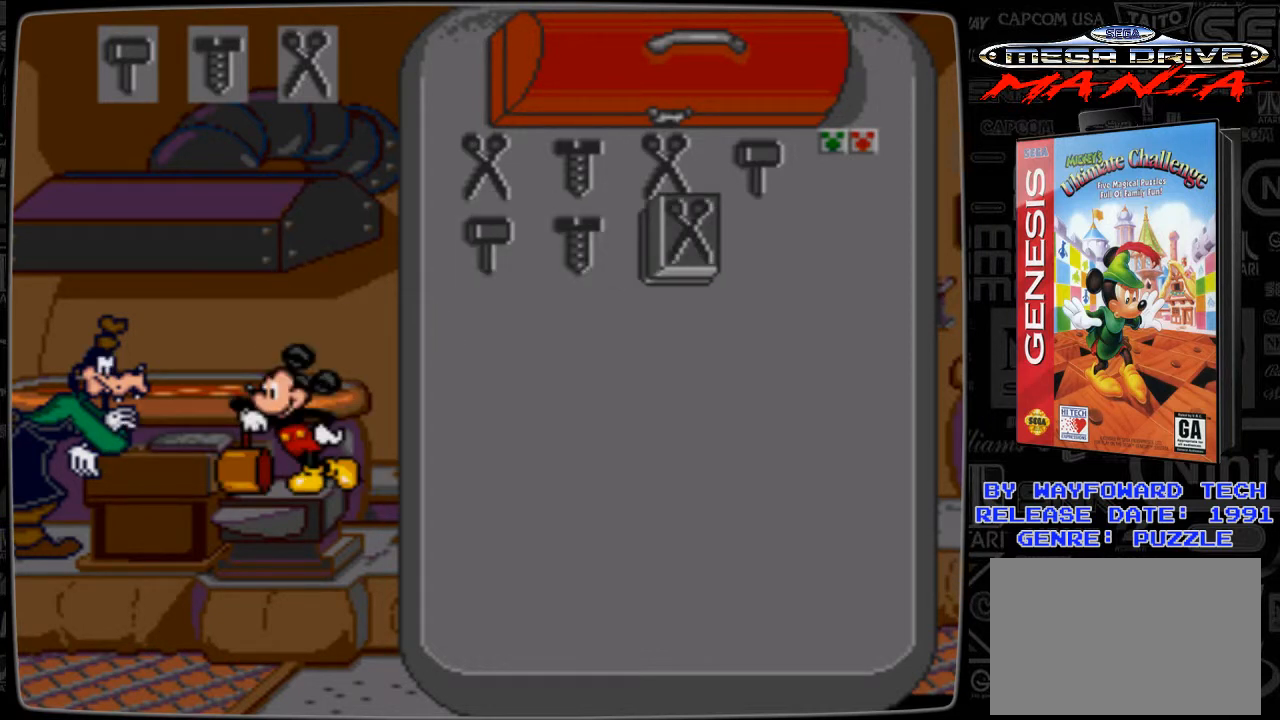
{"buttons": [], "events": []}
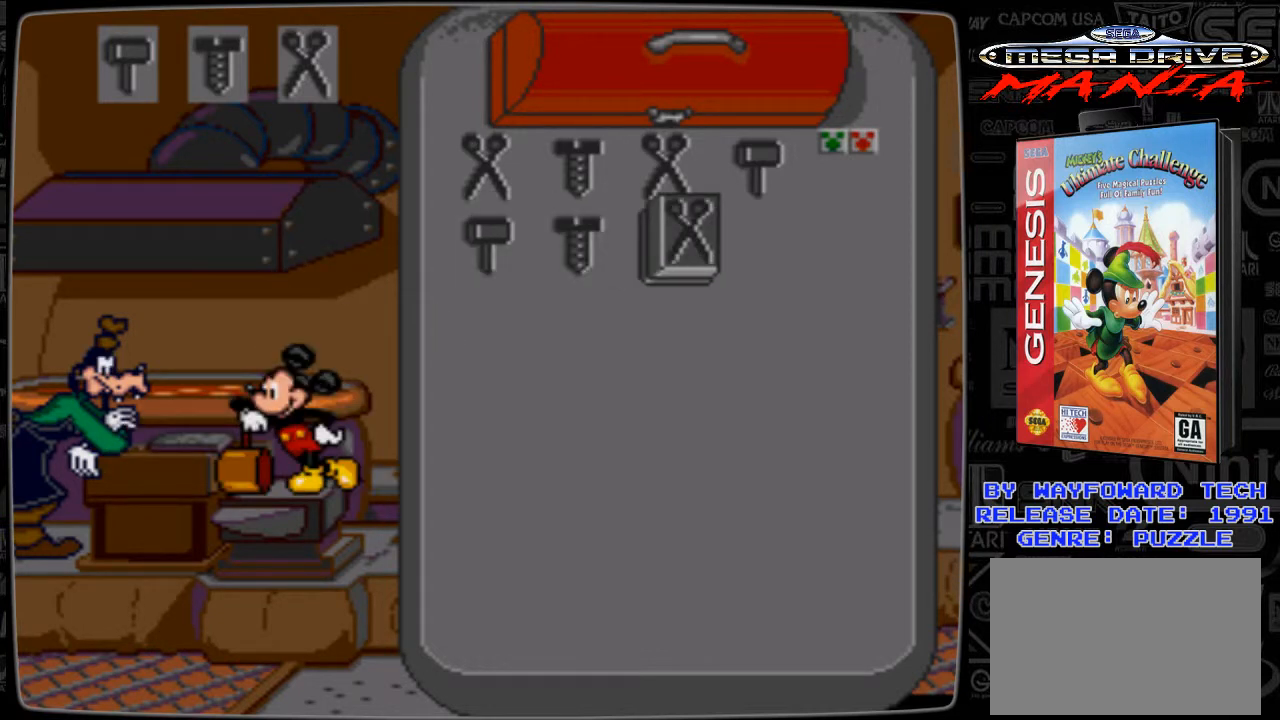
{"buttons": [], "events": []}
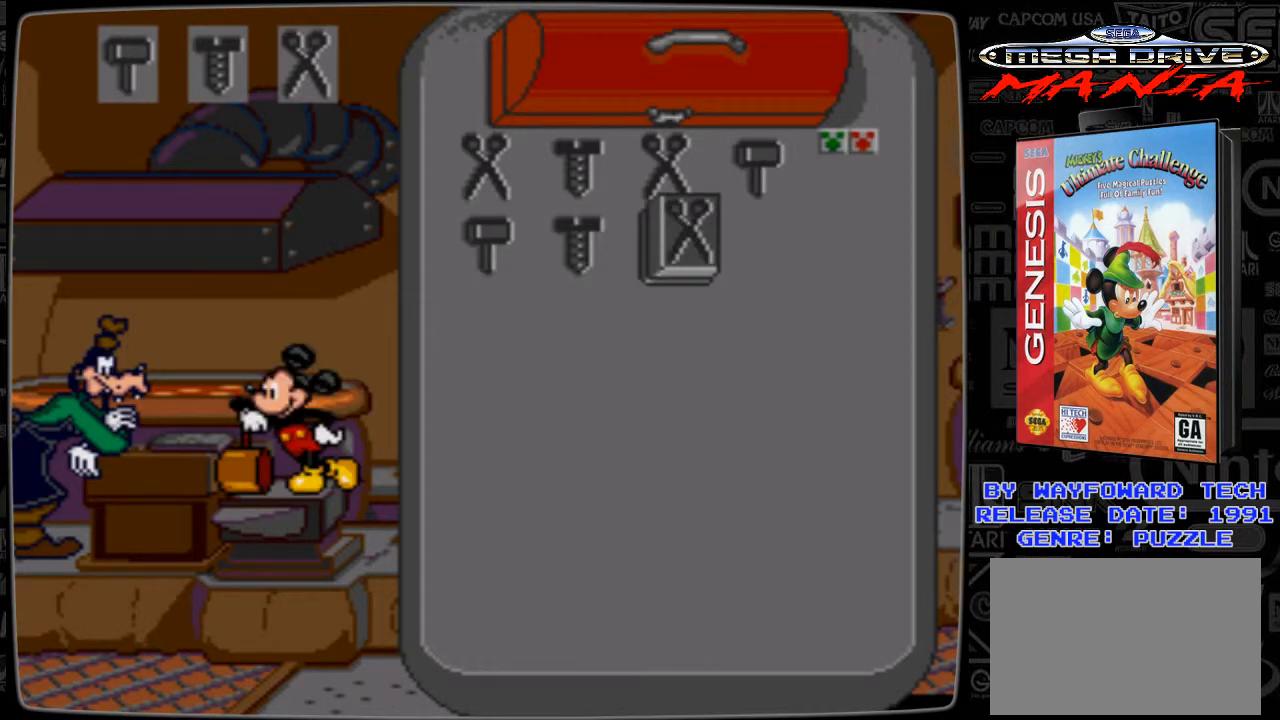
{"buttons": [], "events": [[33, "DPAD_UP", "down"], [233, "DPAD_UP", "up"]]}
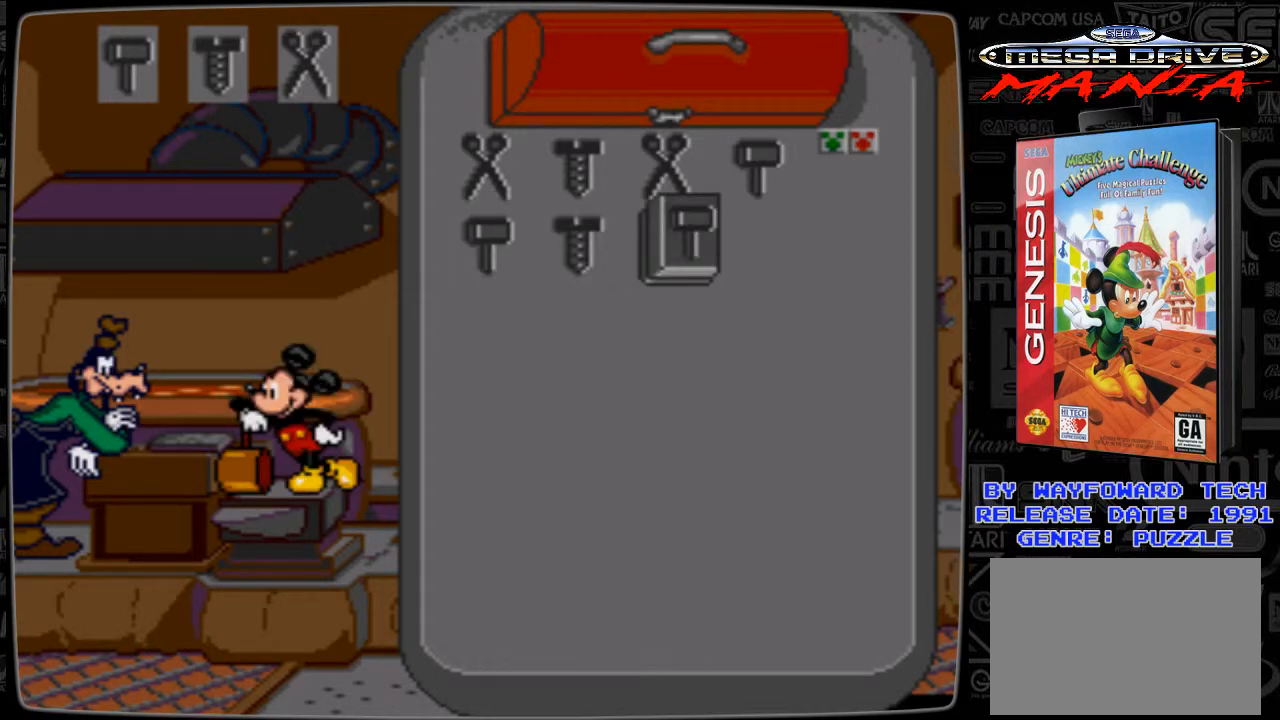
{"buttons": [], "events": [[100, "DPAD_UP", "down"], [233, "DPAD_UP", "up"]]}
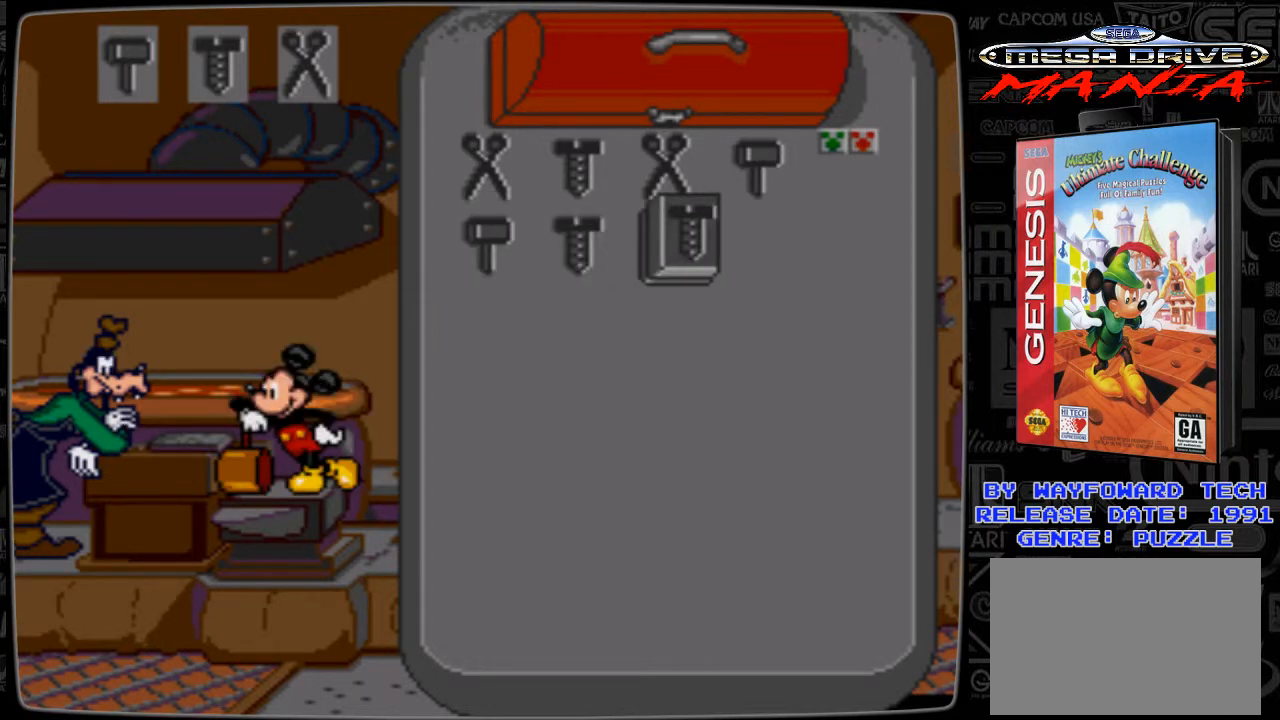
{"buttons": [], "events": [[100, "C", "down"], [233, "C", "up"]]}
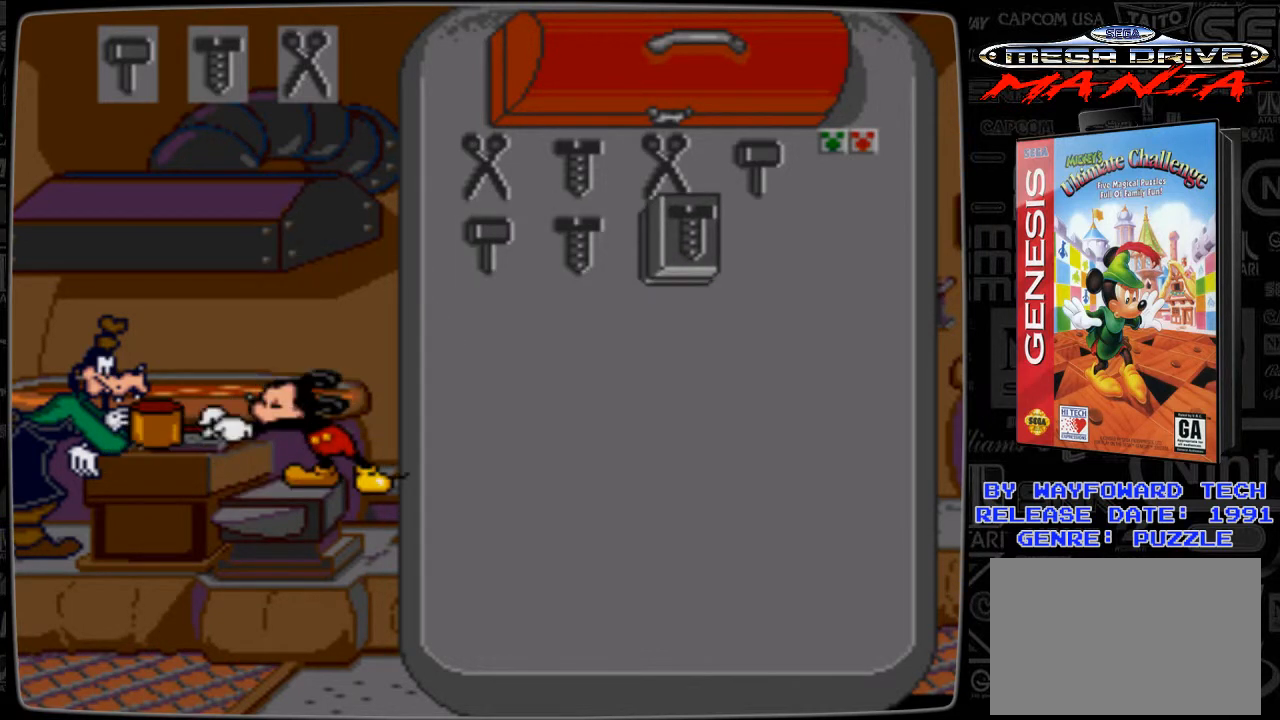
{"buttons": ["DPAD_RIGHT"], "events": [[100, "DPAD_RIGHT", "down"], [300, "DPAD_RIGHT", "up"], [500, "DPAD_RIGHT", "down"]]}